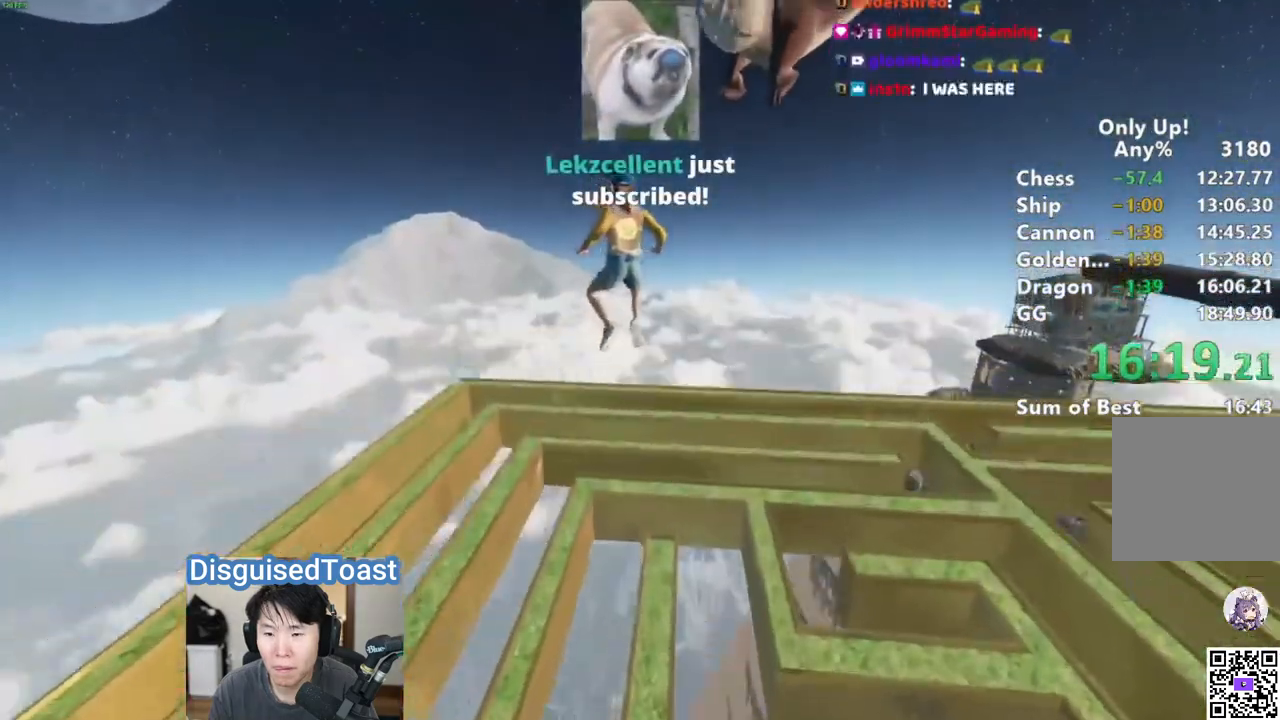
Gameplay with keyboard and mouse; each line is a JSON object with the keys and mouse buttons held at the frame after it. "events" lists presses ("down") and releases ("up") of "a", "alt", "ctrl", "d", "s", "shift", "space", "w", "mouse_left" and "mouse_right" between this image and that frame as [ms after this image, input, new state], when the widget could be followed in between. "mouse_left", "mouse_right" = the "left", "right" buttons of the "mouse" list. No other keys are recorded. Mouse movement is not recorded.
{"keys": ["a", "w"], "mouse": [], "events": [[217, "a", "down"], [400, "a", "up"], [467, "a", "down"]]}
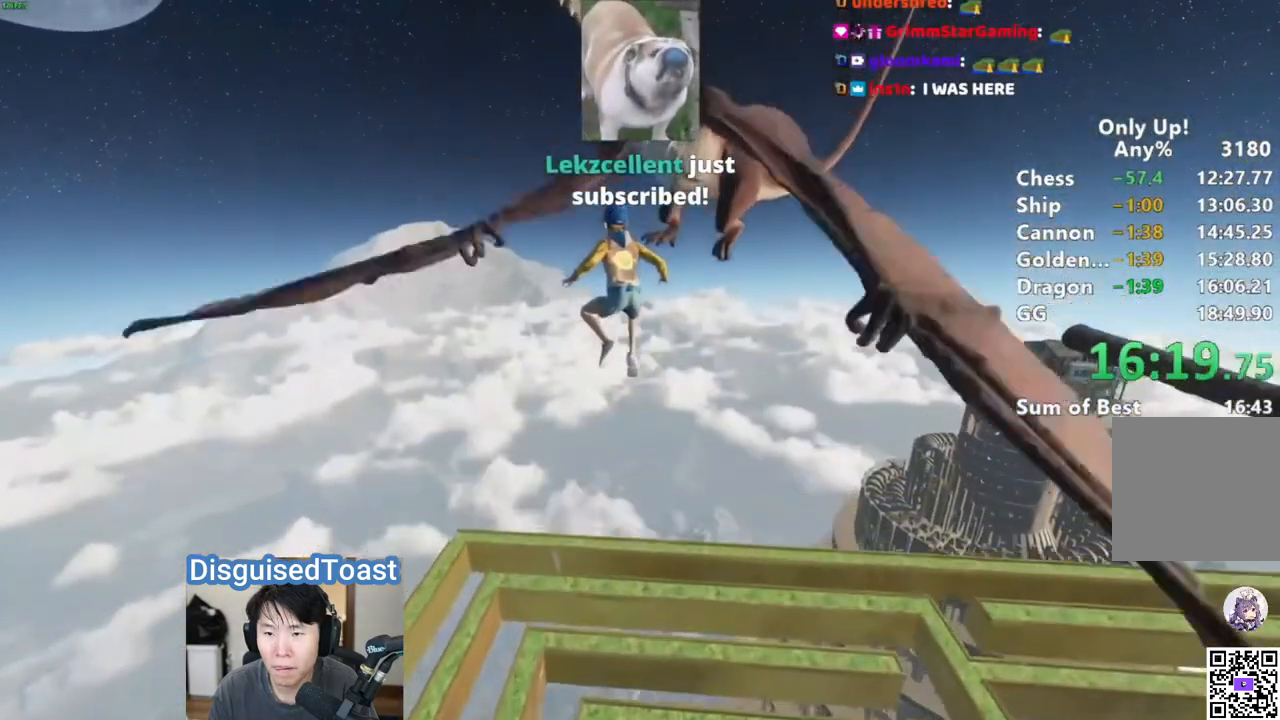
{"keys": ["a", "w"], "mouse": [], "events": [[67, "a", "up"], [117, "a", "down"], [217, "a", "up"], [417, "a", "down"]]}
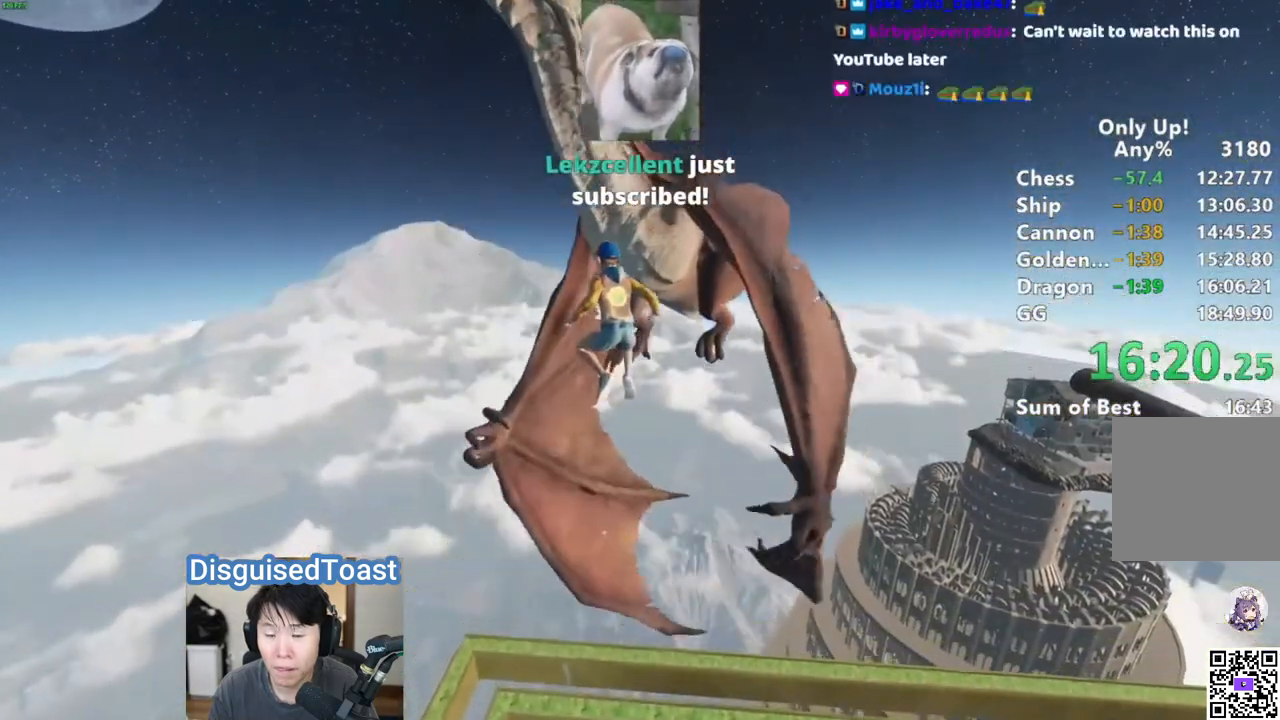
{"keys": [], "mouse": [], "events": [[117, "a", "up"], [217, "a", "down"], [450, "a", "up"], [500, "w", "up"]]}
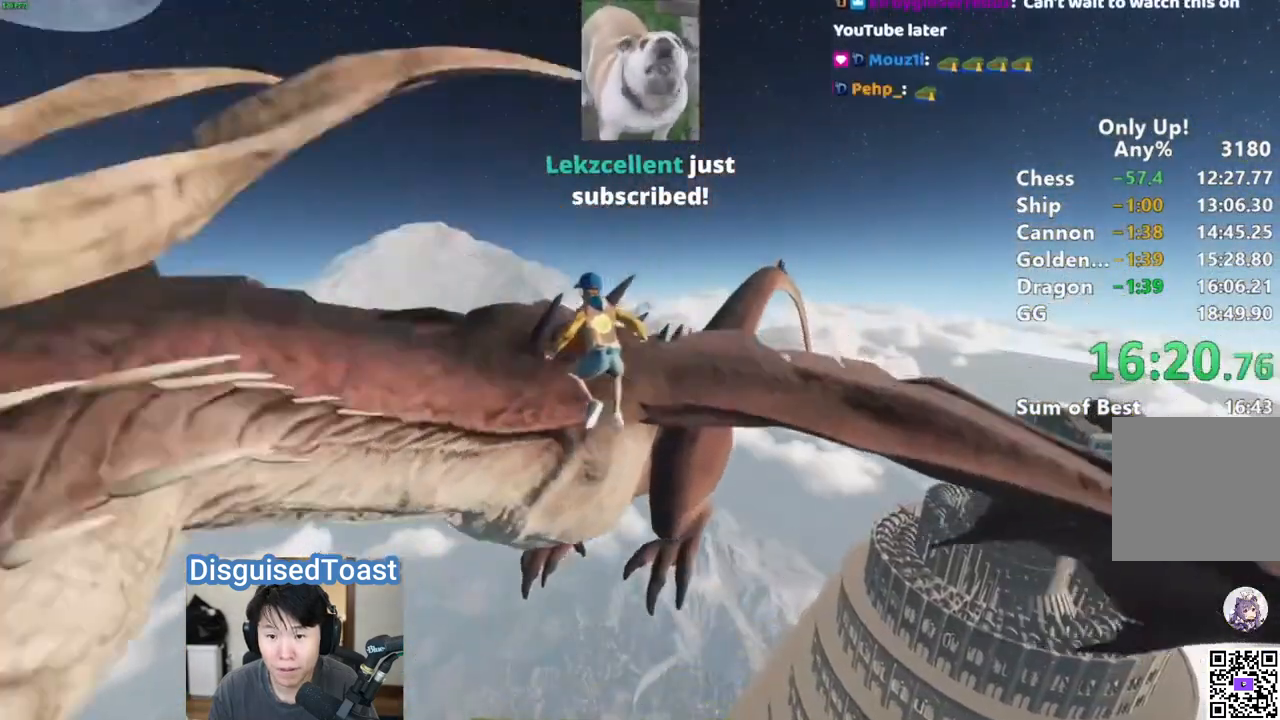
{"keys": [], "mouse": [], "events": [[83, "s", "down"], [283, "d", "down"], [417, "d", "up"], [417, "s", "up"]]}
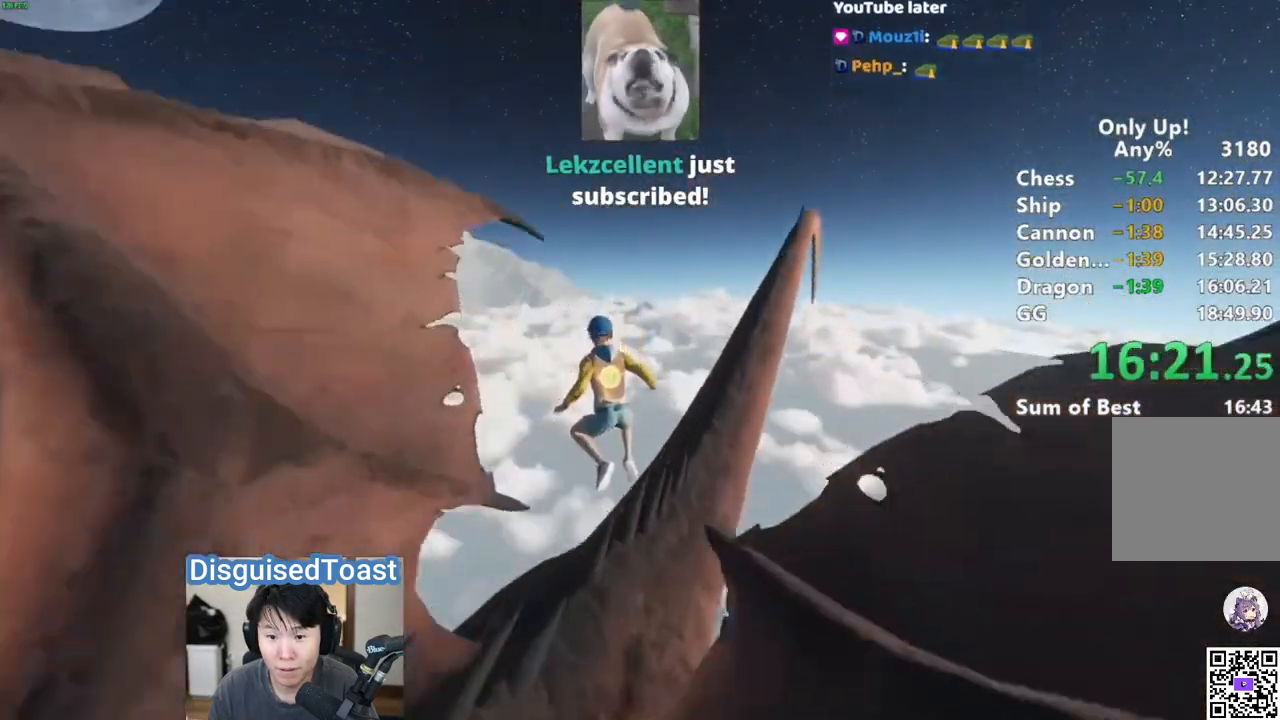
{"keys": ["s"], "mouse": [], "events": [[17, "s", "down"], [117, "a", "down"], [317, "a", "up"], [367, "a", "down"], [450, "a", "up"]]}
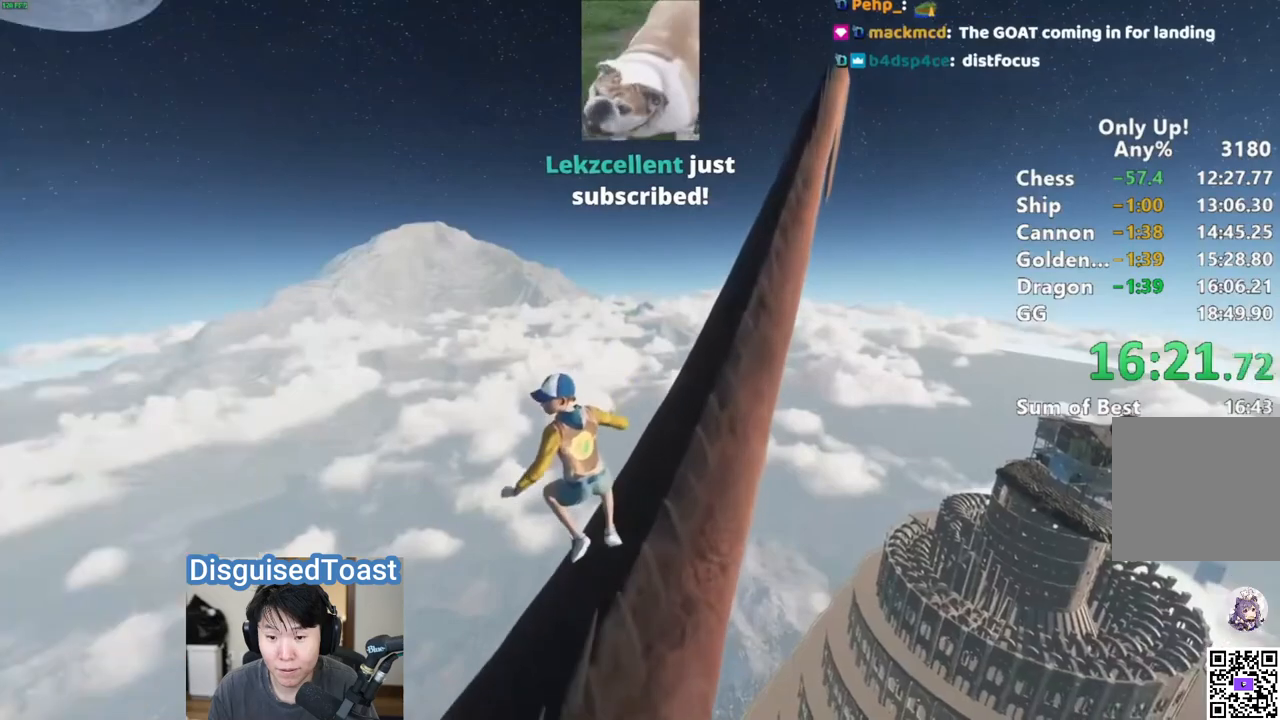
{"keys": ["d"], "mouse": [], "events": [[50, "s", "up"], [500, "d", "down"]]}
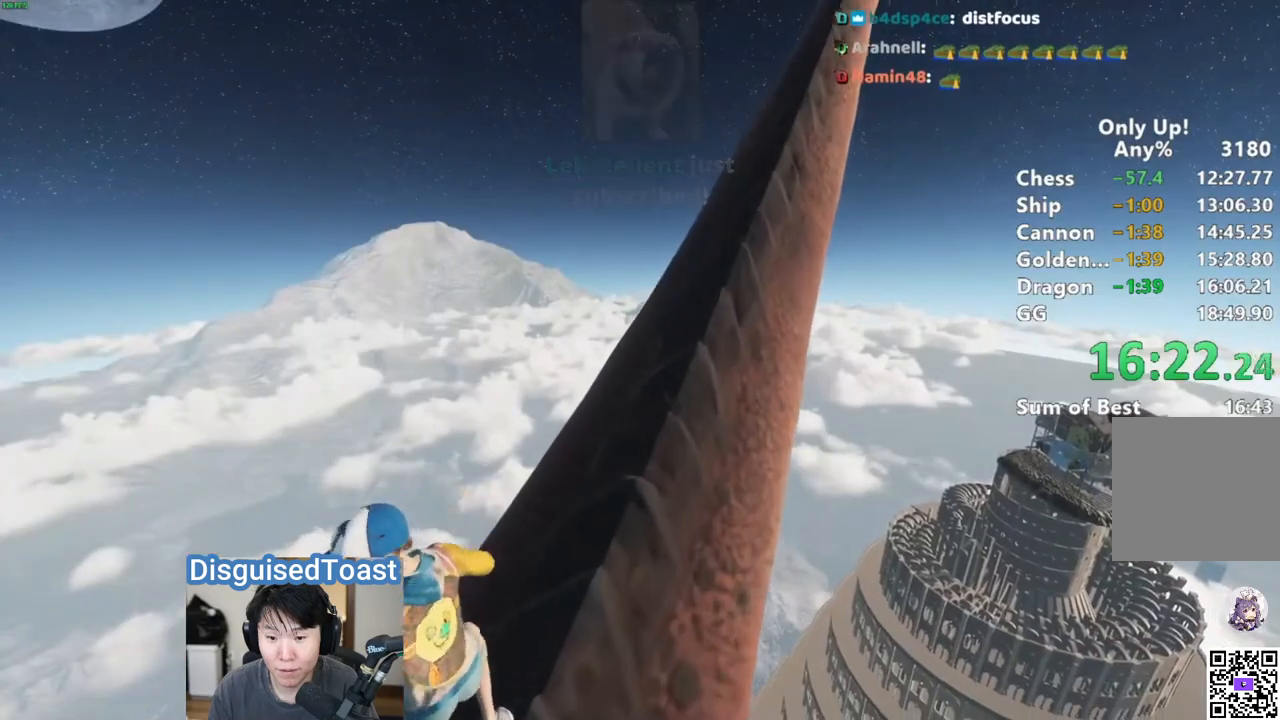
{"keys": [], "mouse": [], "events": [[50, "d", "up"], [367, "d", "down"], [417, "d", "up"]]}